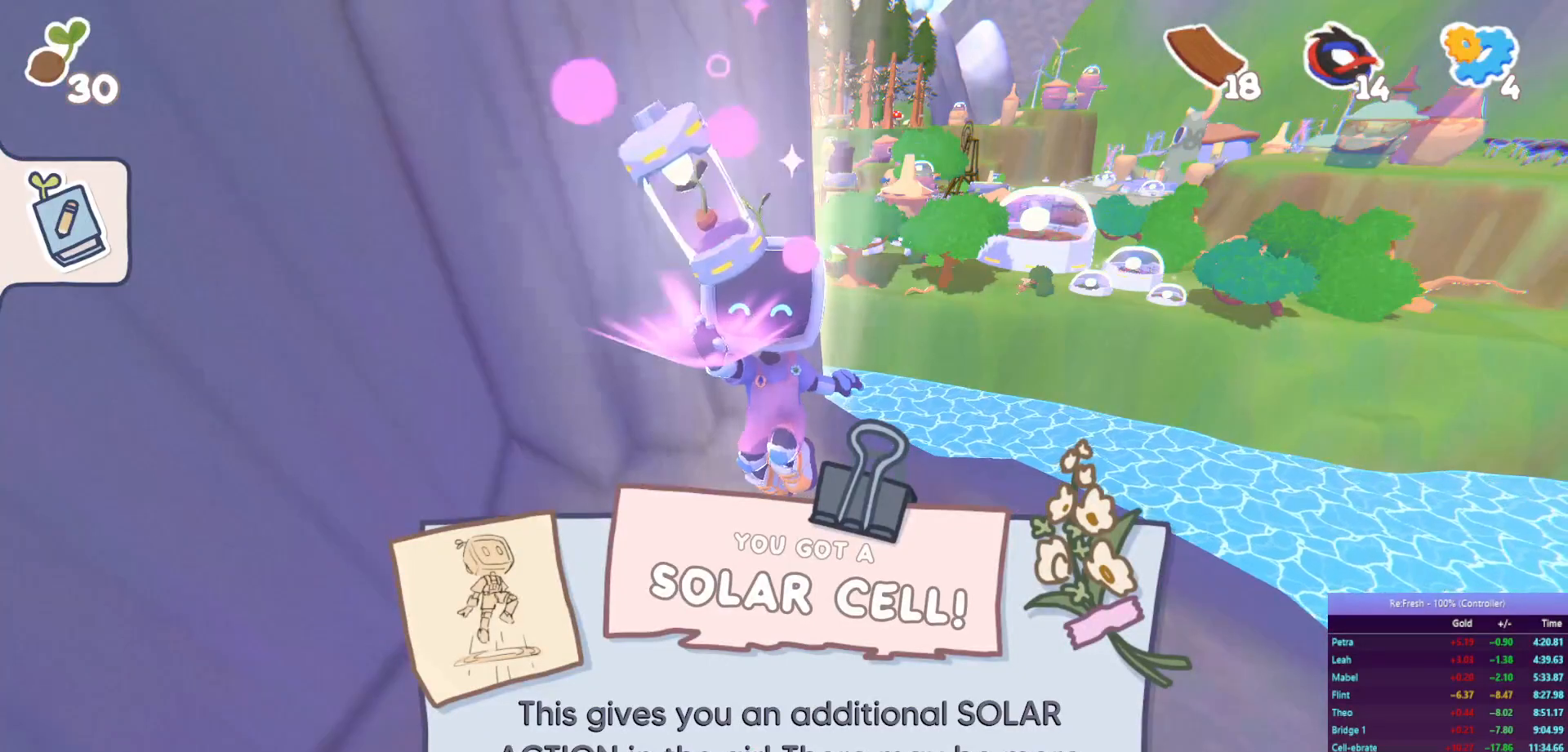
Gameplay with a controller (PlayStation layout); each line is a JSON object with the inputs held at the frame after it. "events" lists button and stick changes between this image and that frame as [ms after this image, input, new state], when the widget could be followed in between.
{"buttons": ["CROSS"], "left_stick": "center", "right_stick": "center", "events": [[133, "CROSS", "down"], [217, "CROSS", "up"], [450, "CROSS", "down"]]}
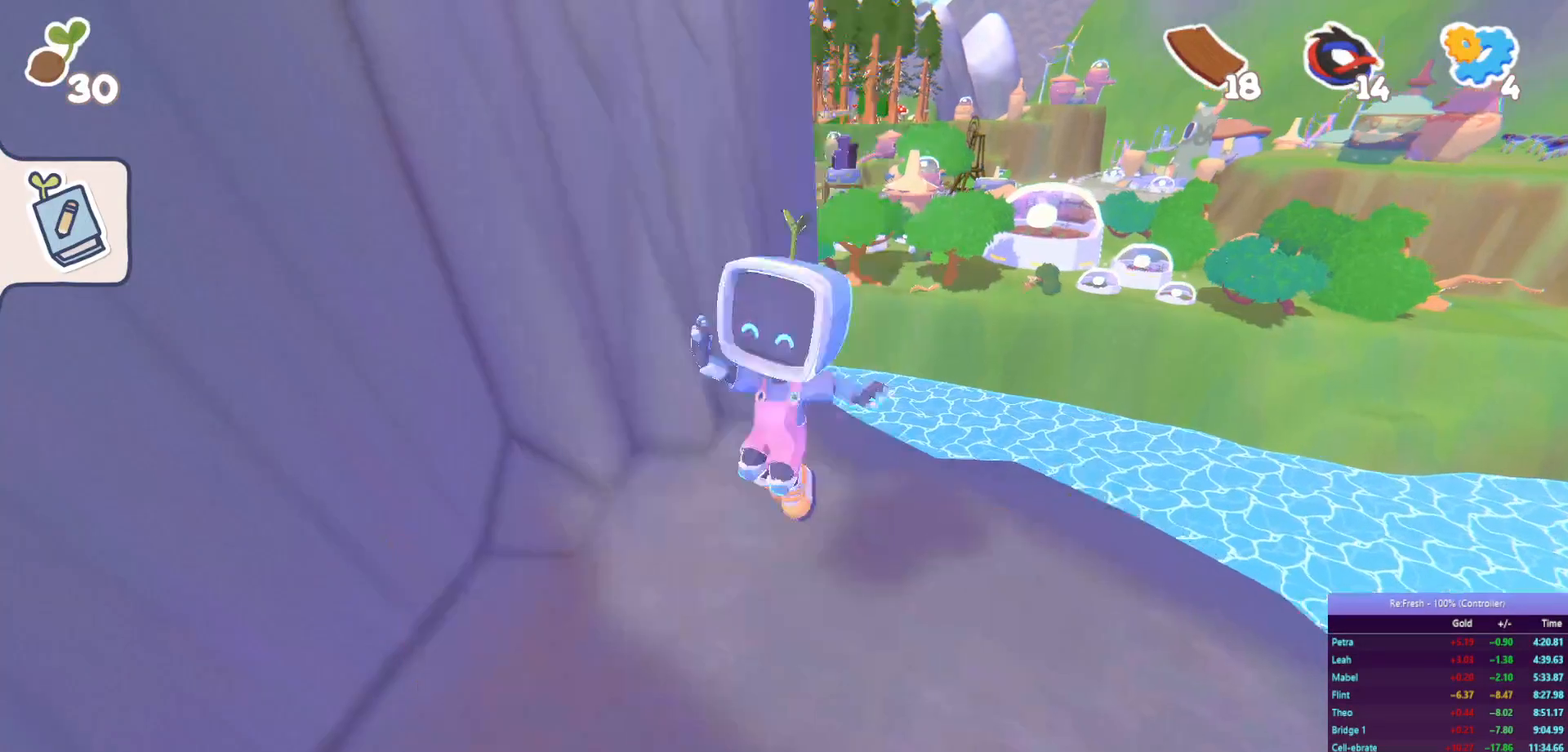
{"buttons": [], "left_stick": "left", "right_stick": "center", "events": [[33, "CROSS", "up"], [233, "right_stick", "left"], [300, "left_stick", "left"], [433, "right_stick", "center"]]}
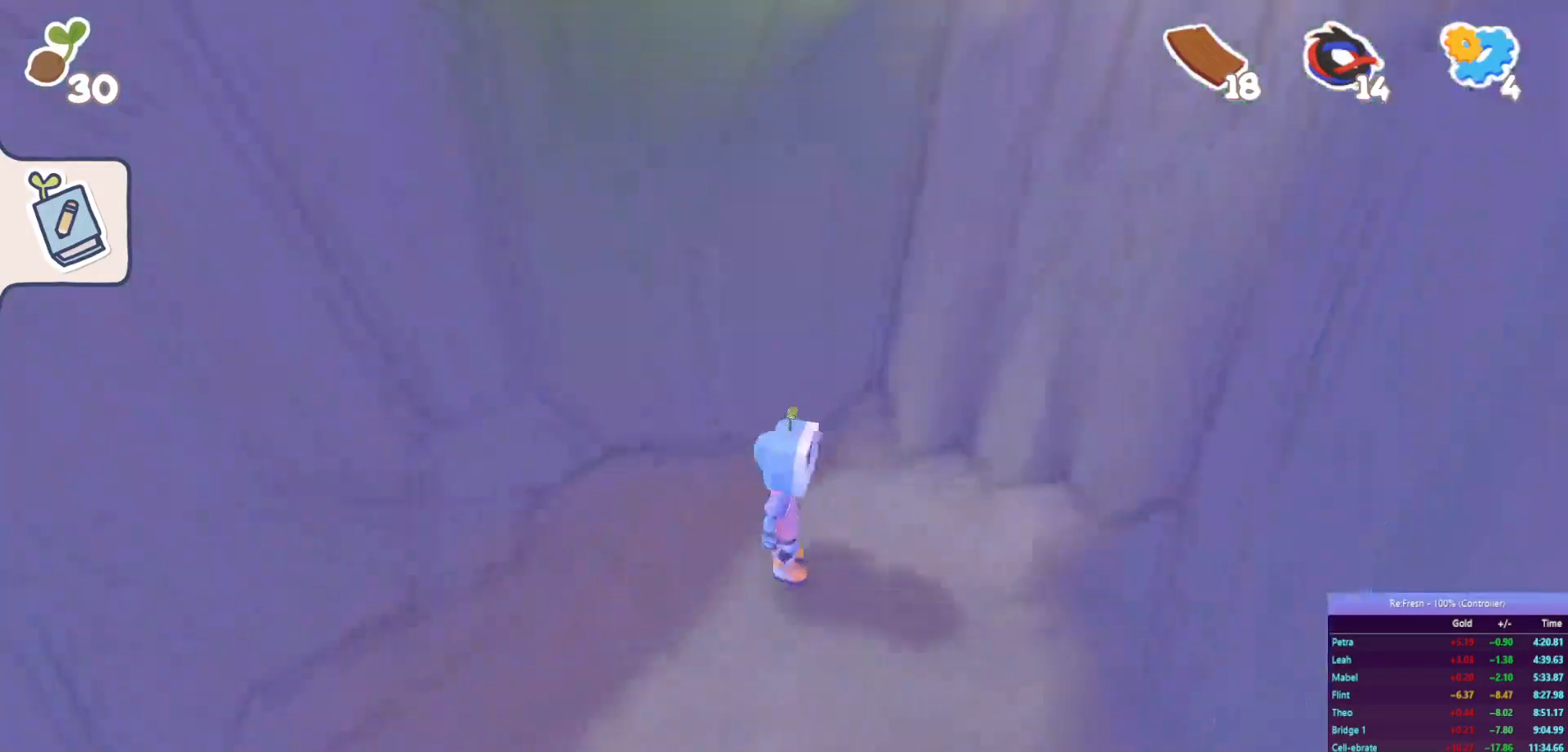
{"buttons": ["CROSS"], "left_stick": "up-left", "right_stick": "center", "events": [[67, "CROSS", "down"], [150, "left_stick", "up-left"], [300, "CROSS", "up"], [467, "CROSS", "down"]]}
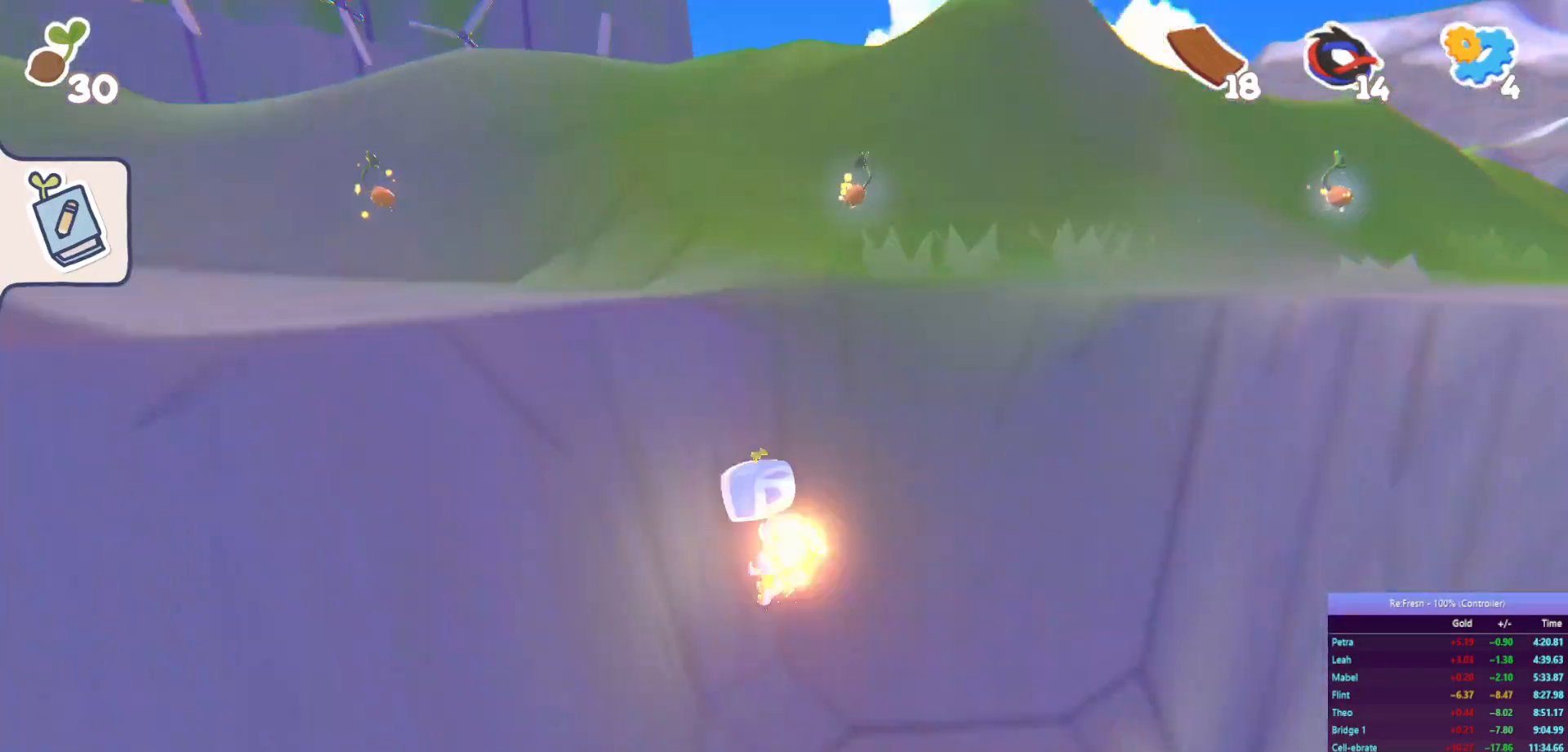
{"buttons": [], "left_stick": "up-left", "right_stick": "left", "events": [[233, "CROSS", "up"], [350, "right_stick", "left"]]}
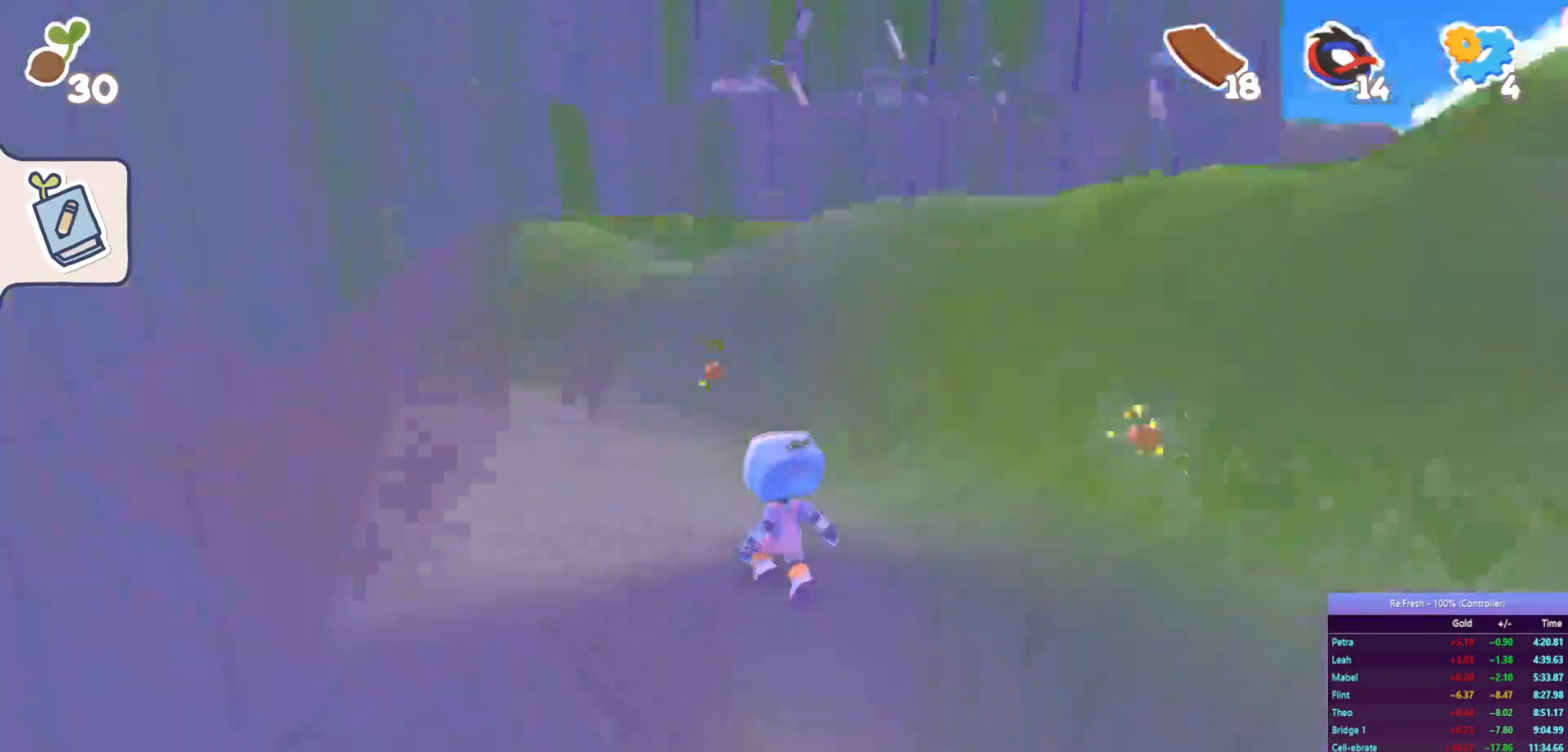
{"buttons": [], "left_stick": "up", "right_stick": "center", "events": [[50, "right_stick", "center"], [200, "left_stick", "up"], [350, "SQUARE", "down"], [467, "SQUARE", "up"]]}
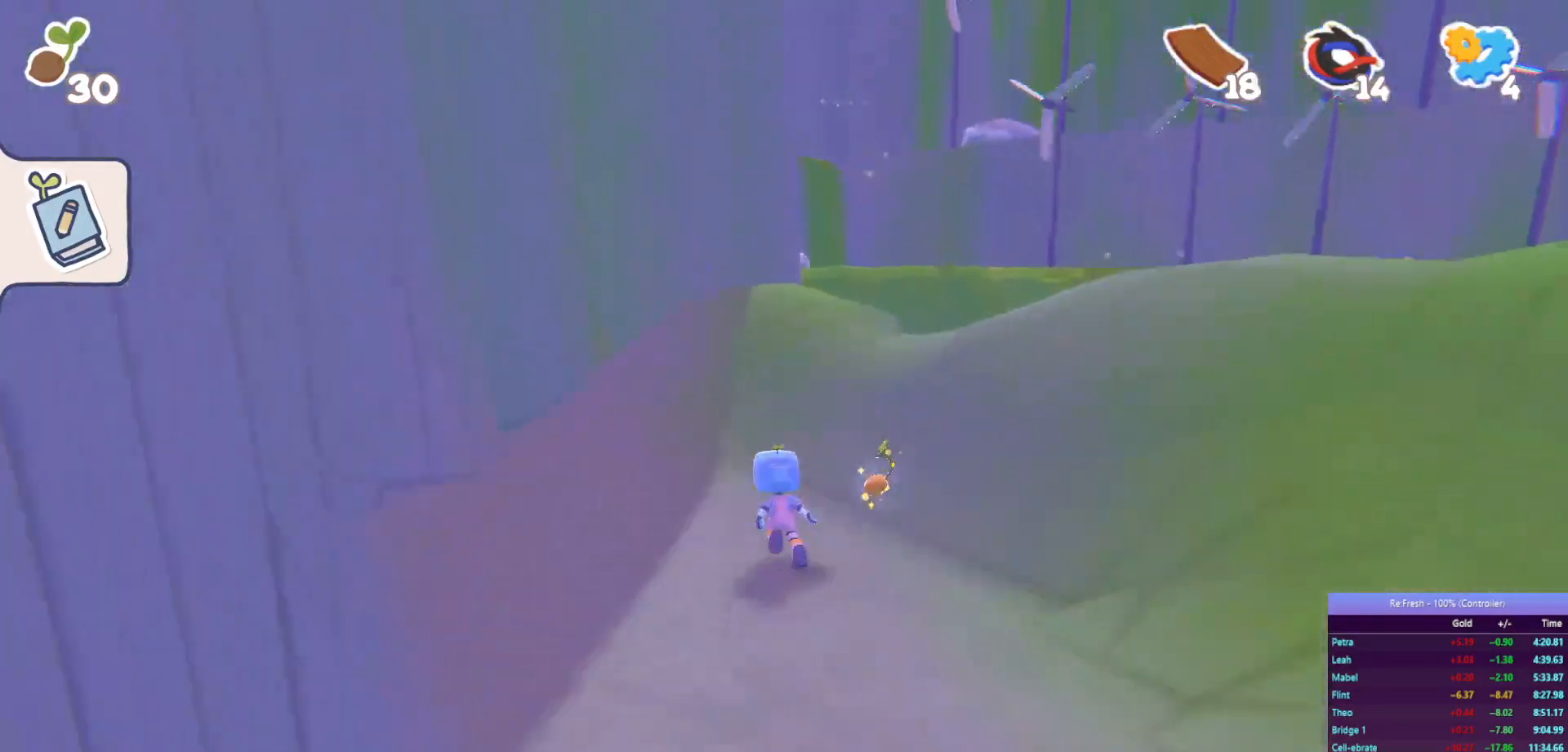
{"buttons": ["CROSS"], "left_stick": "up", "right_stick": "center", "events": [[300, "CROSS", "down"]]}
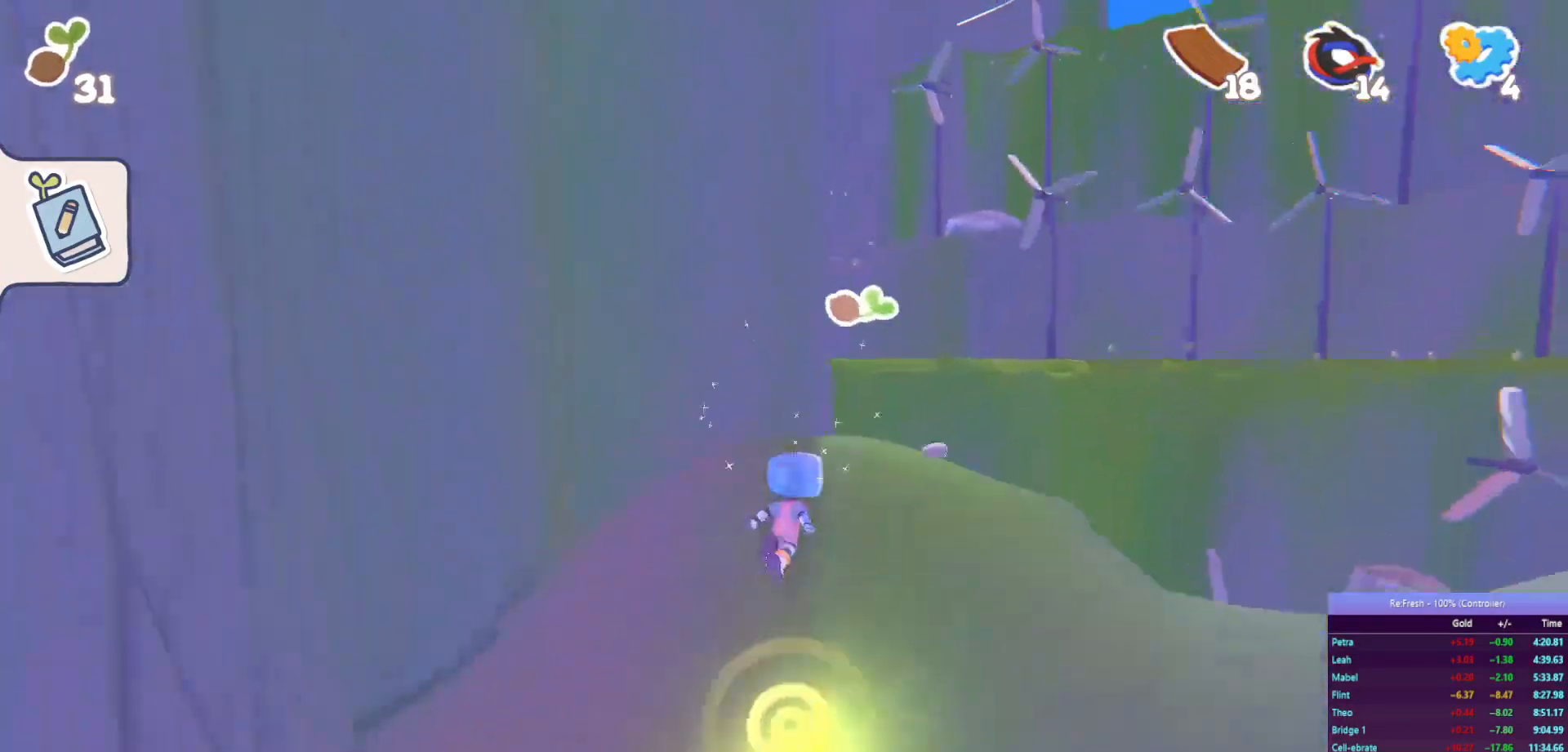
{"buttons": [], "left_stick": "up", "right_stick": "center", "events": [[17, "CROSS", "up"]]}
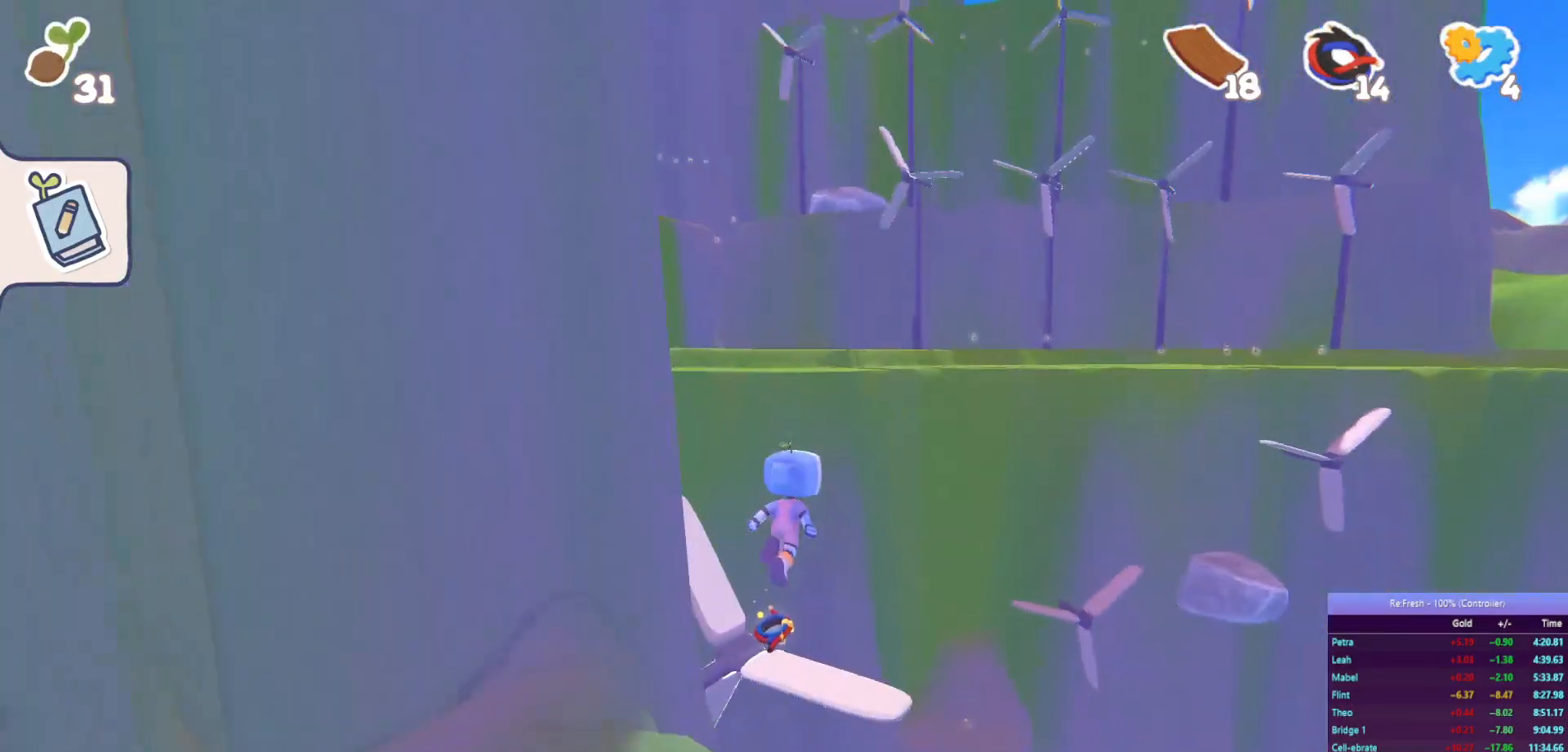
{"buttons": [], "left_stick": "up", "right_stick": "center", "events": []}
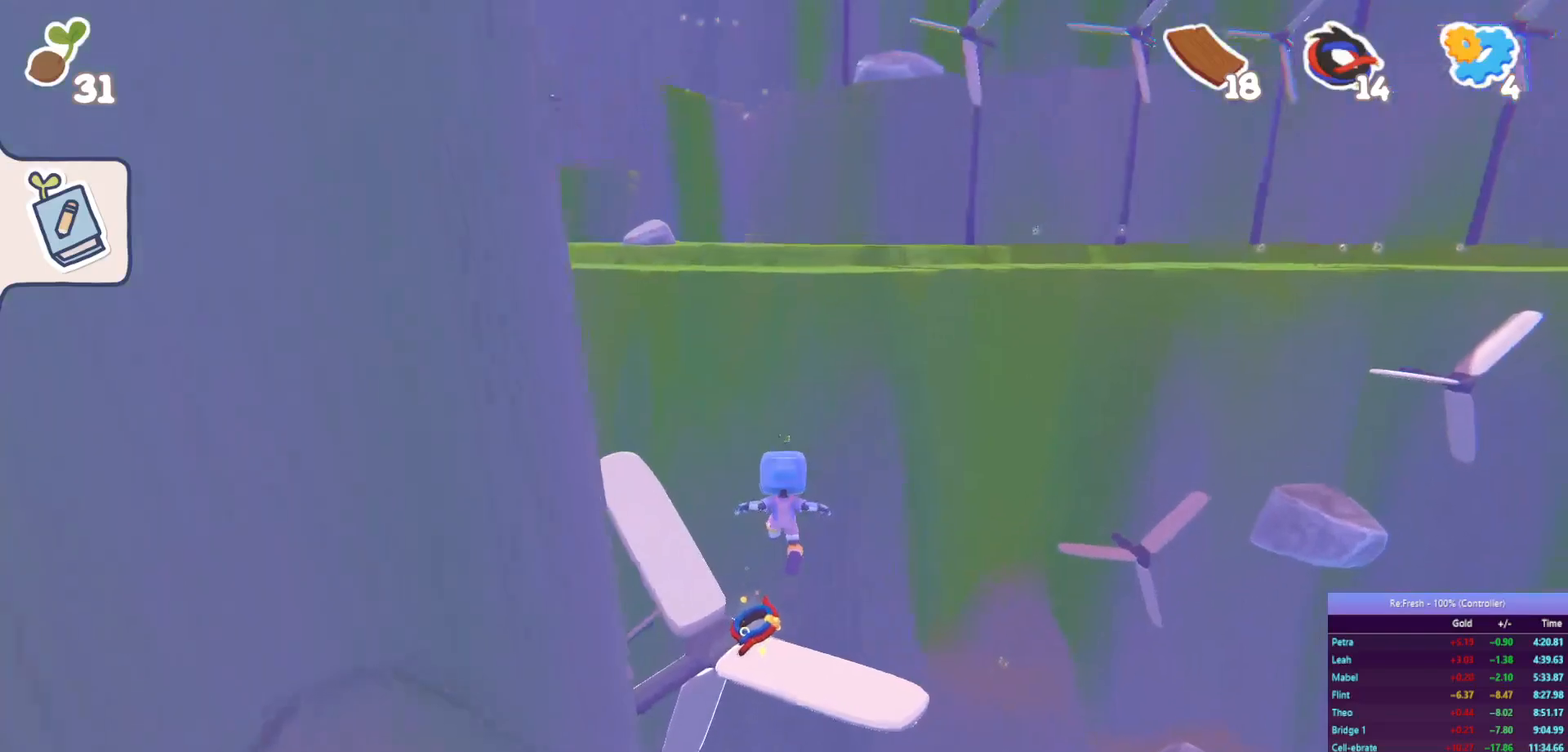
{"buttons": [], "left_stick": "up", "right_stick": "center", "events": []}
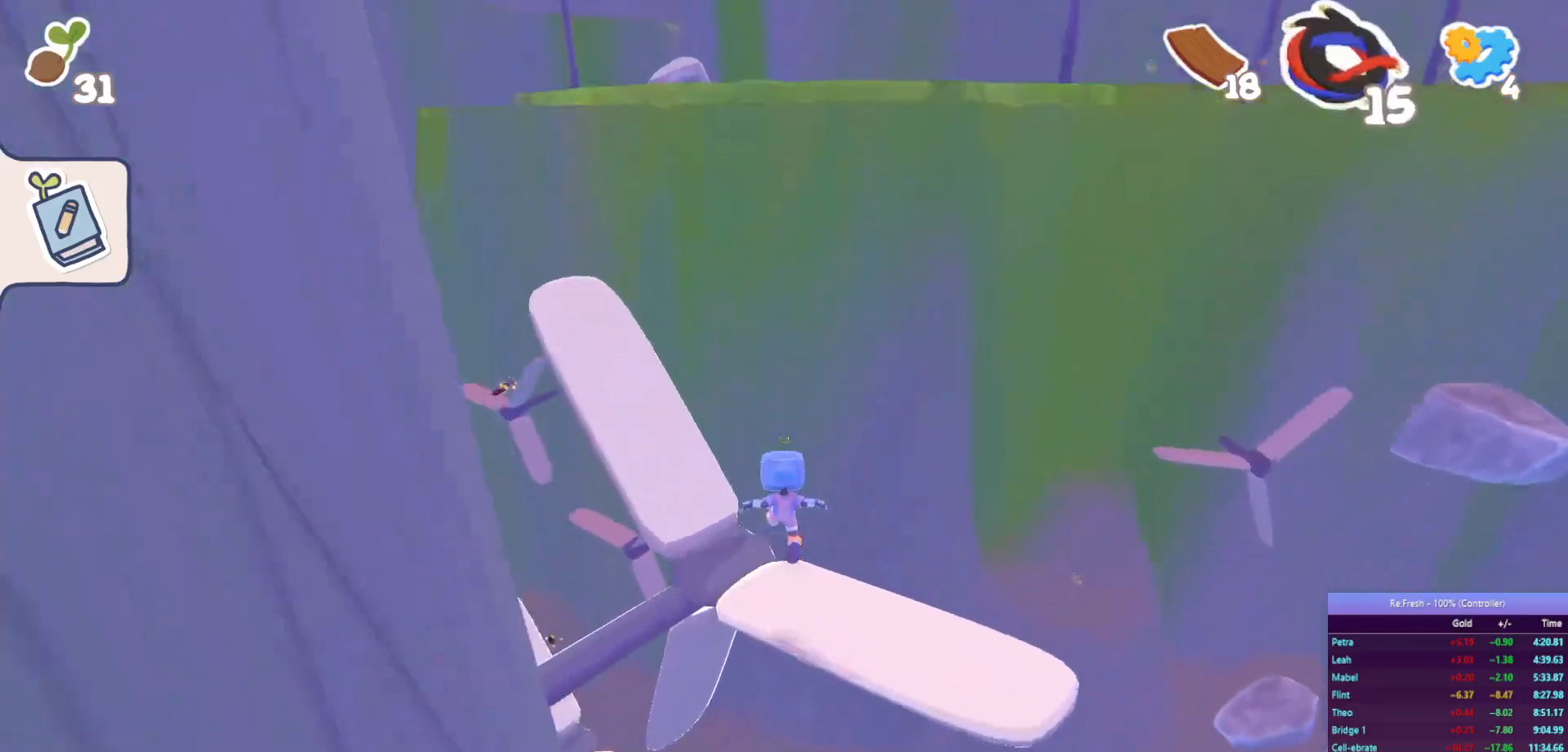
{"buttons": [], "left_stick": "up-left", "right_stick": "center", "events": [[67, "SQUARE", "down"], [217, "SQUARE", "up"], [417, "left_stick", "up-left"]]}
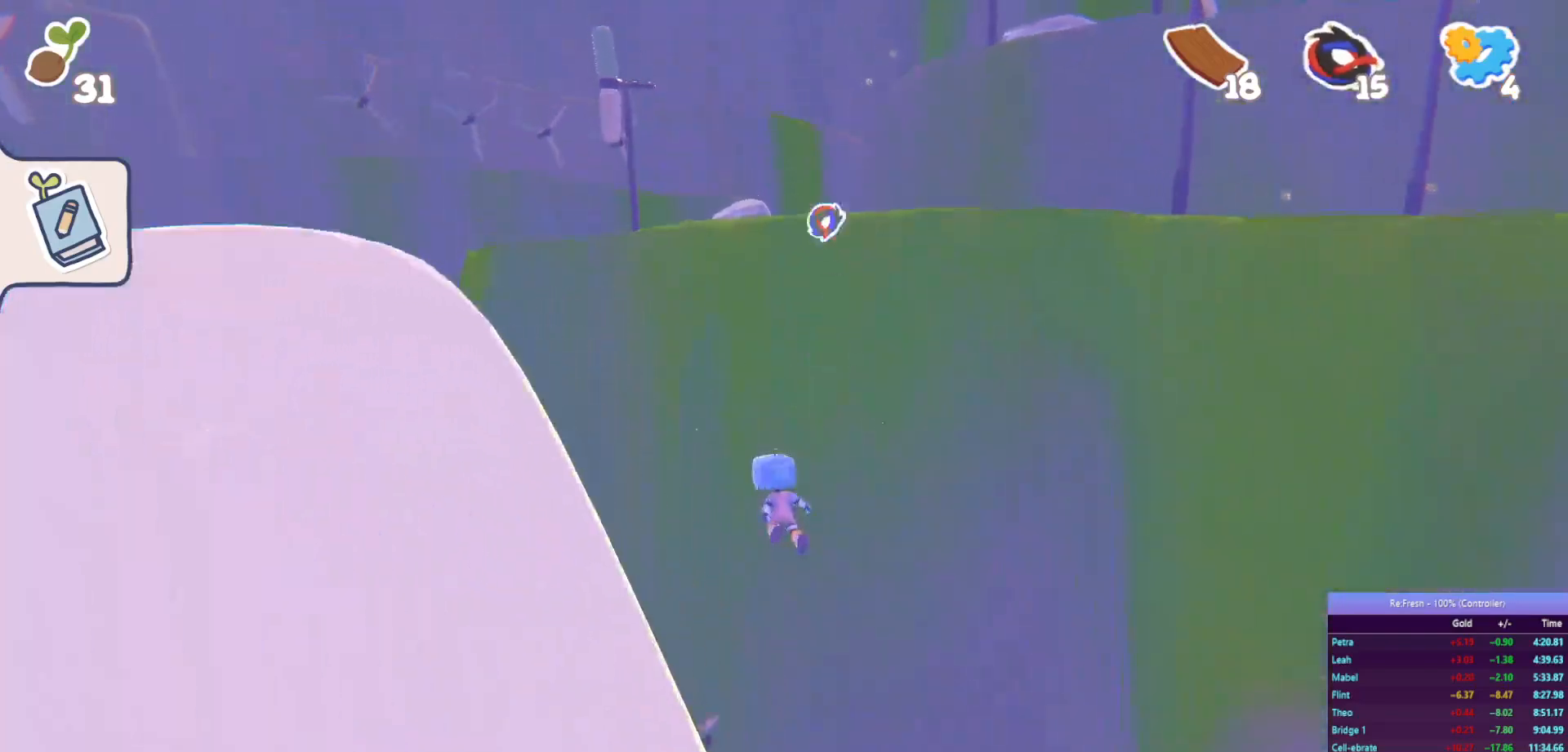
{"buttons": [], "left_stick": "up", "right_stick": "center", "events": [[183, "SQUARE", "down"], [400, "SQUARE", "up"], [500, "left_stick", "up"]]}
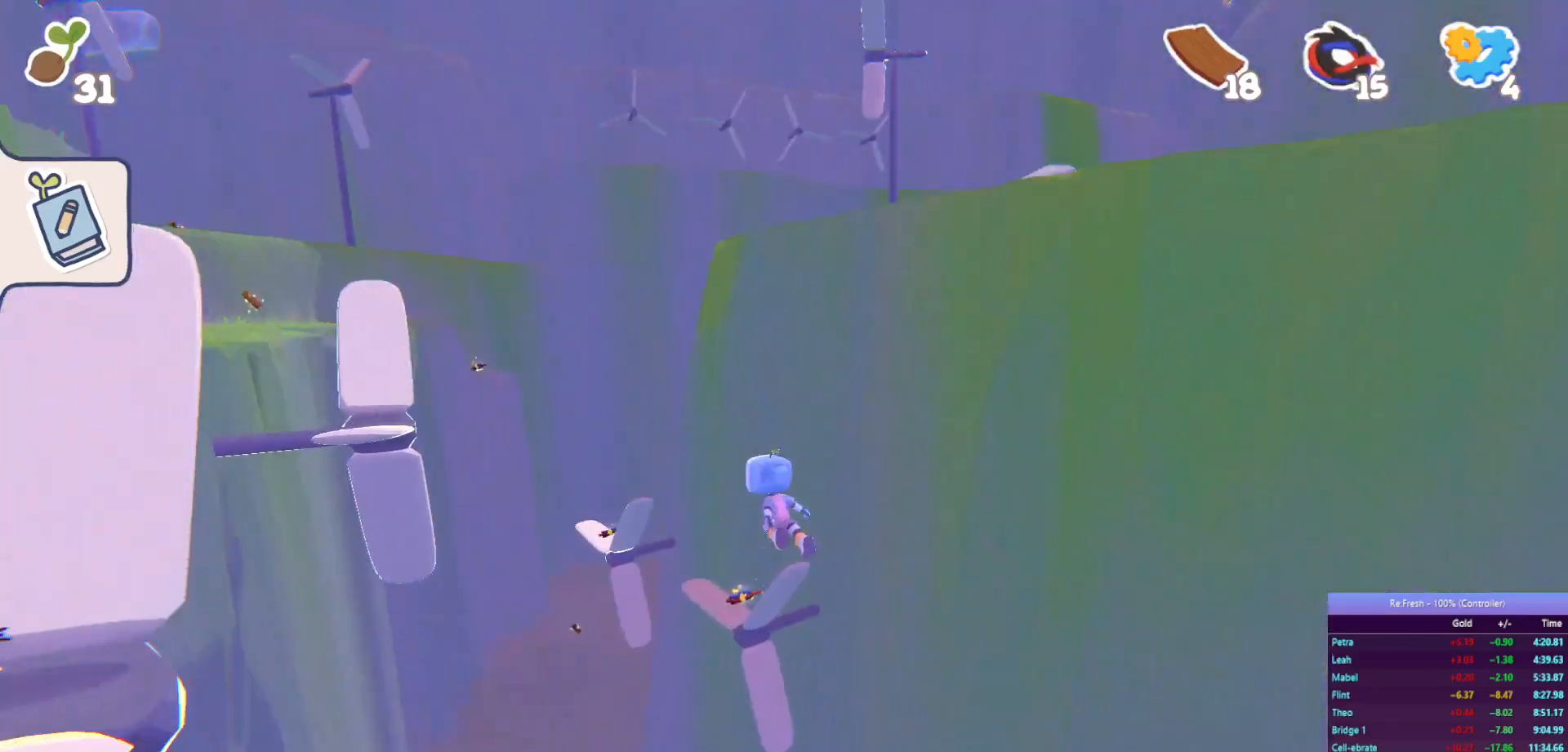
{"buttons": ["SQUARE"], "left_stick": "up", "right_stick": "center", "events": [[383, "SQUARE", "down"]]}
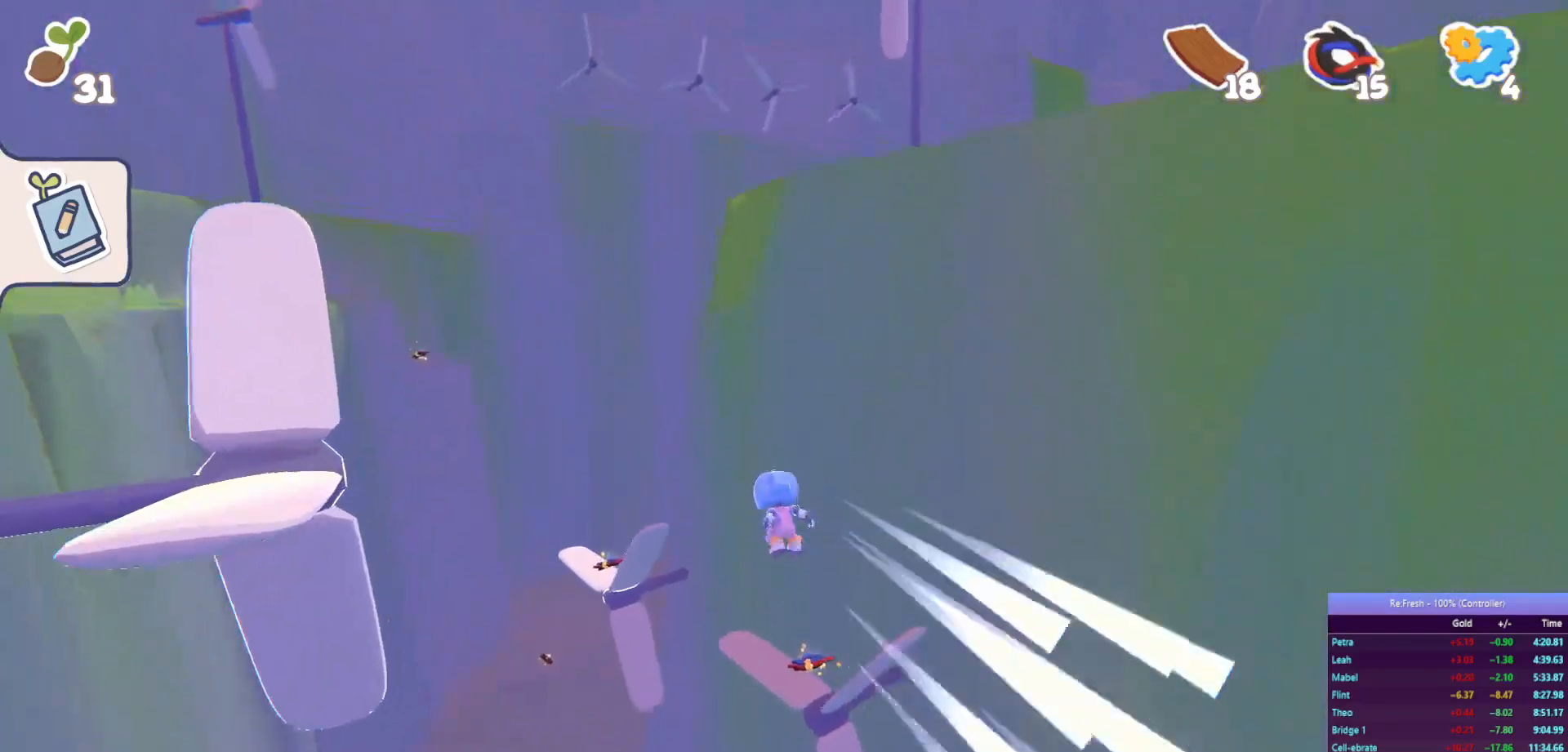
{"buttons": [], "left_stick": "up", "right_stick": "center", "events": [[100, "SQUARE", "up"]]}
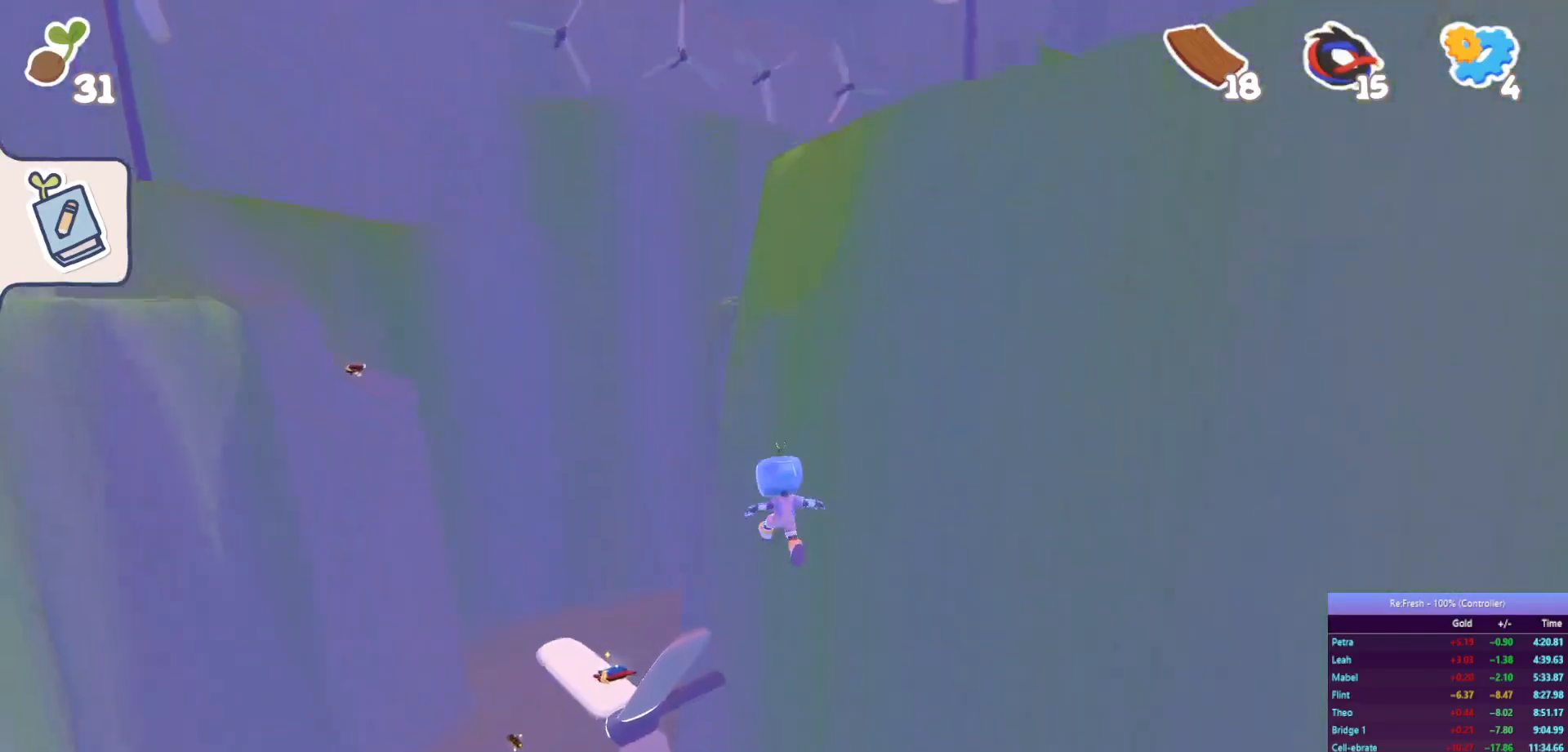
{"buttons": [], "left_stick": "up", "right_stick": "center", "events": [[83, "SQUARE", "down"], [350, "SQUARE", "up"]]}
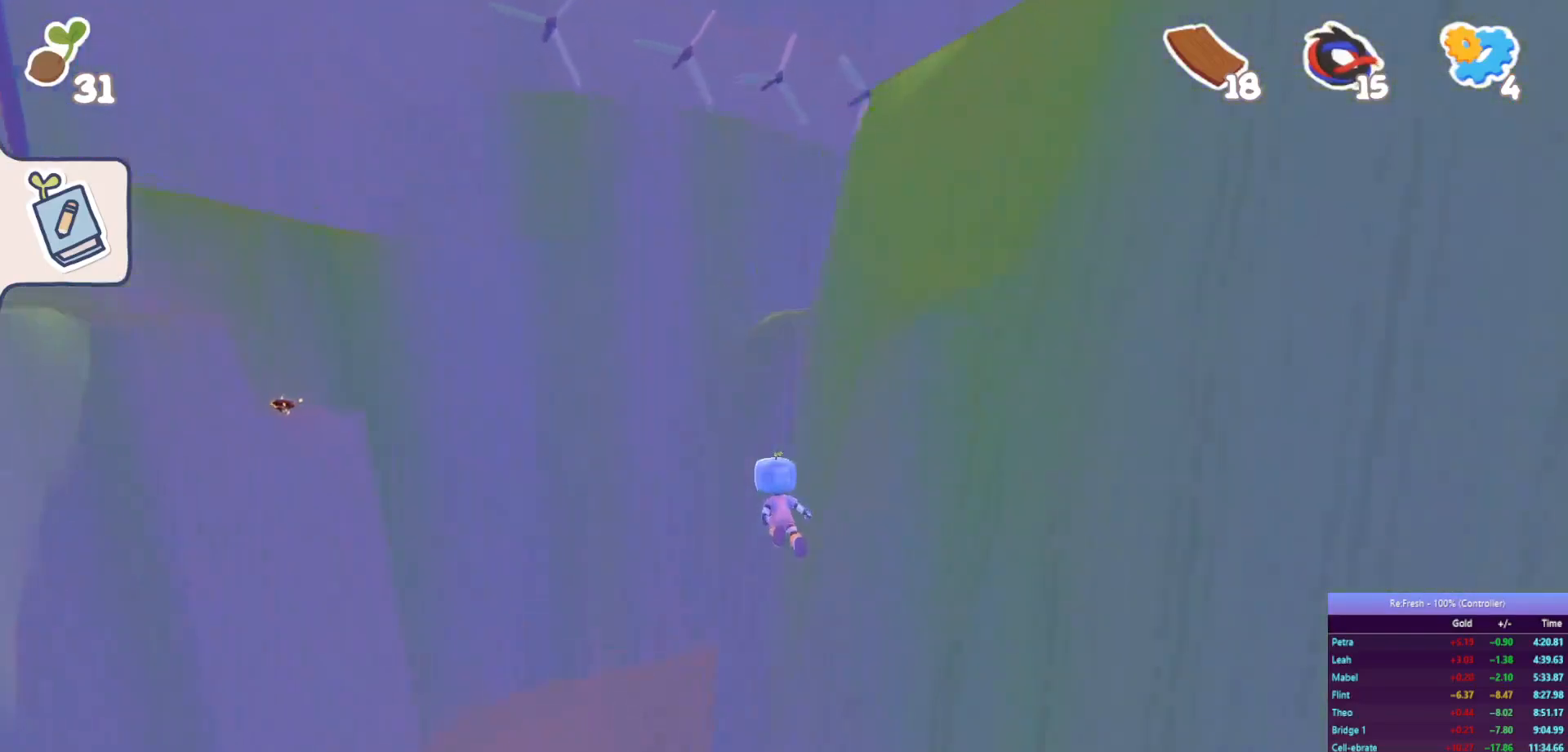
{"buttons": [], "left_stick": "up", "right_stick": "center", "events": [[267, "SQUARE", "down"], [483, "SQUARE", "up"]]}
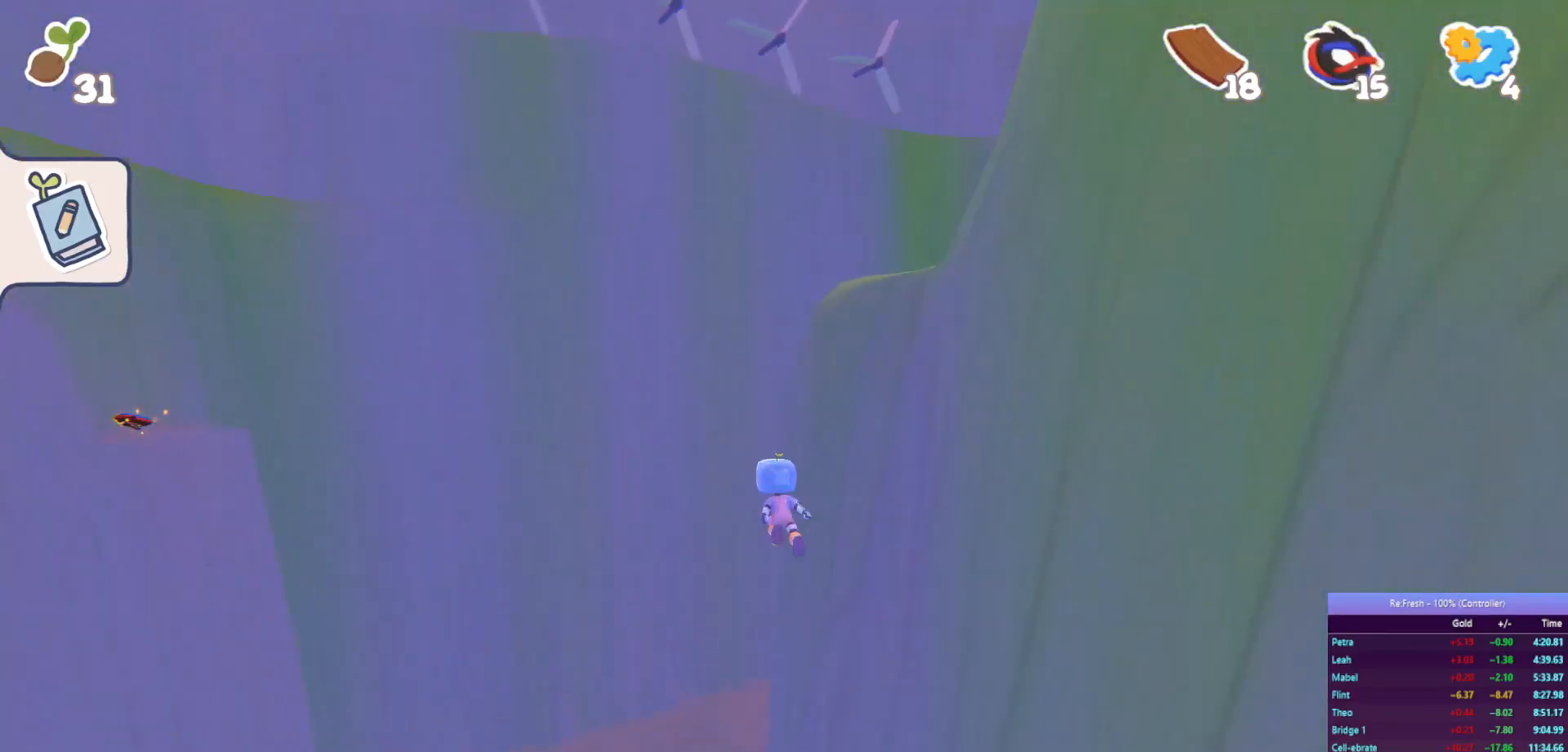
{"buttons": [], "left_stick": "up", "right_stick": "center", "events": [[217, "right_stick", "down-right"], [367, "right_stick", "center"]]}
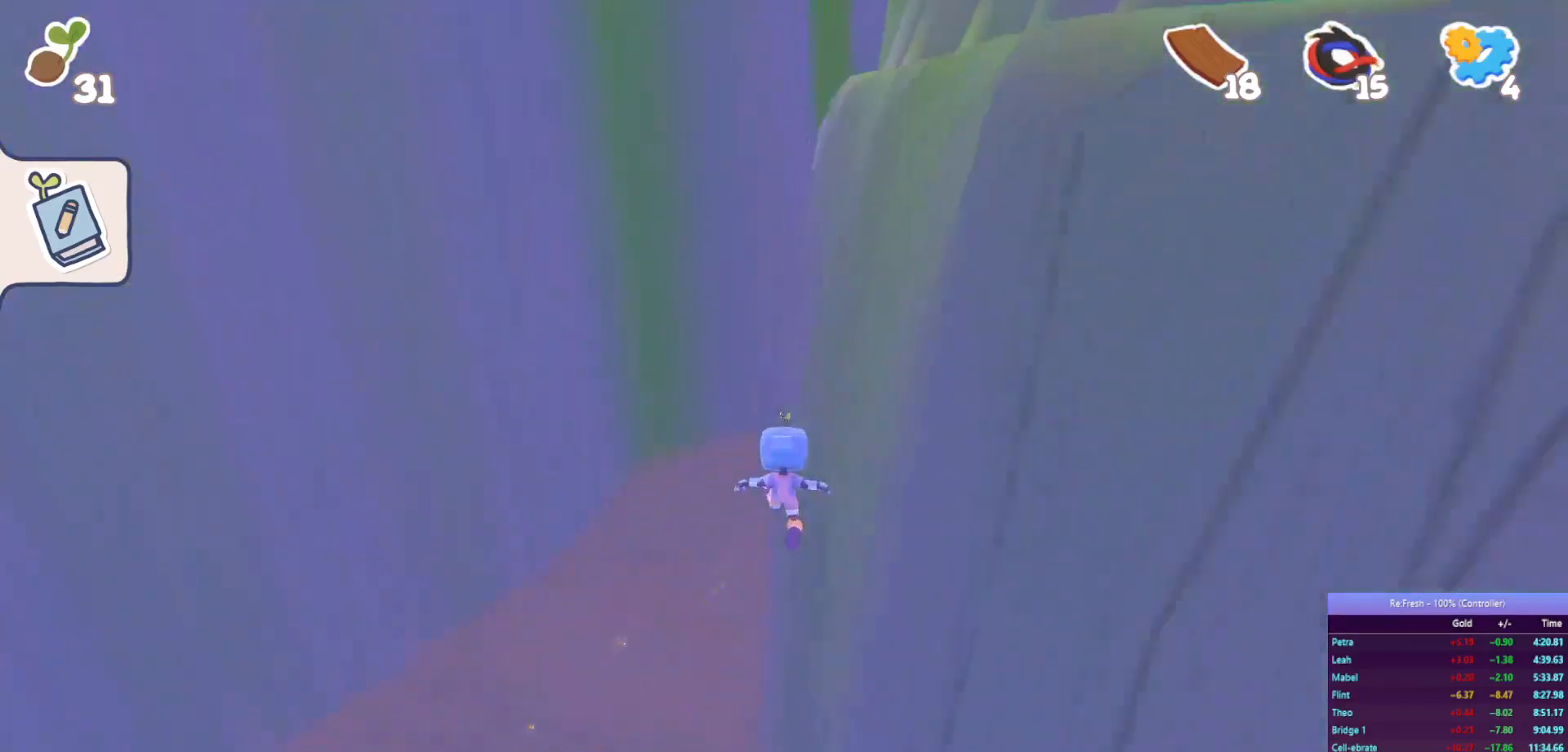
{"buttons": [], "left_stick": "up", "right_stick": "center", "events": [[250, "SQUARE", "down"], [433, "SQUARE", "up"]]}
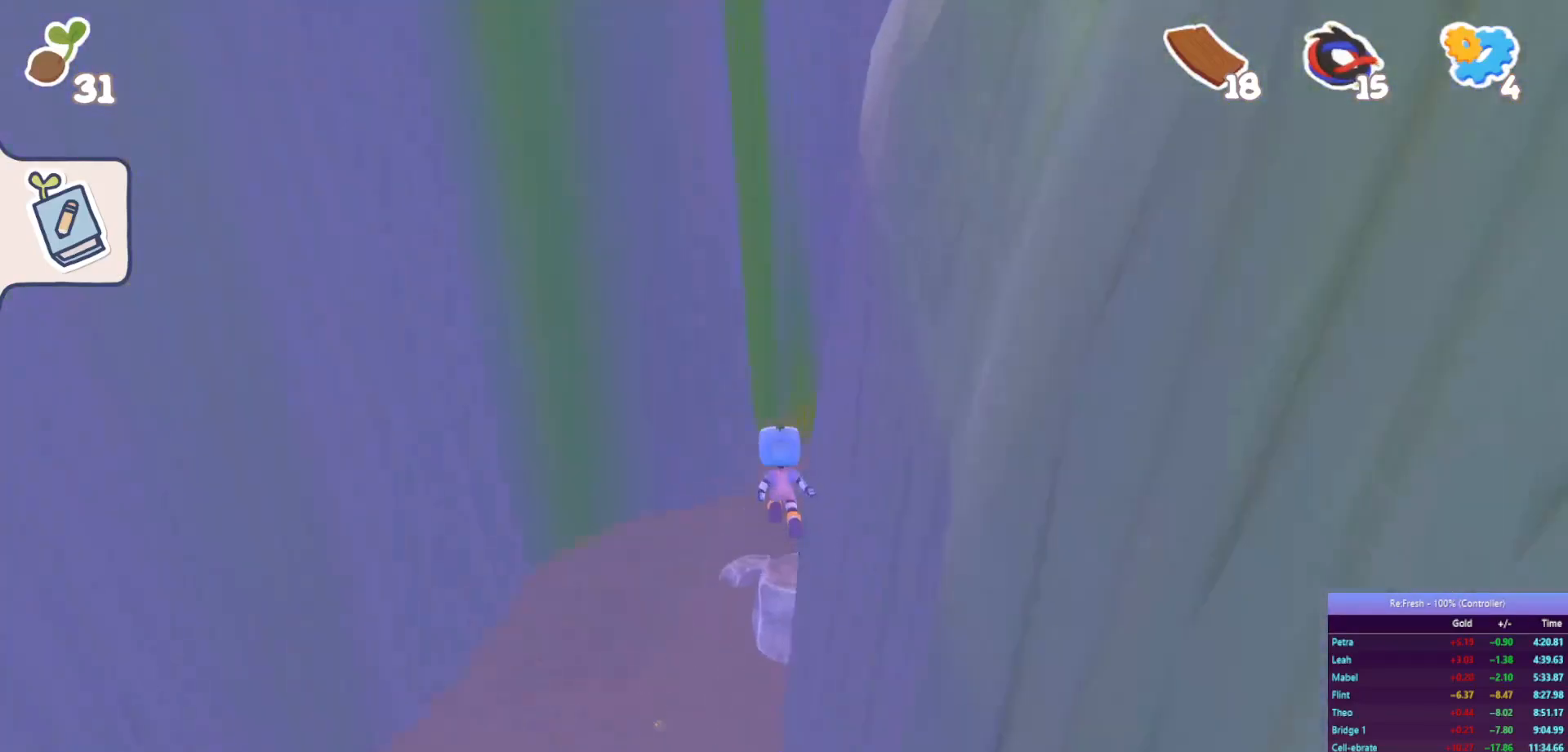
{"buttons": [], "left_stick": "up", "right_stick": "center", "events": []}
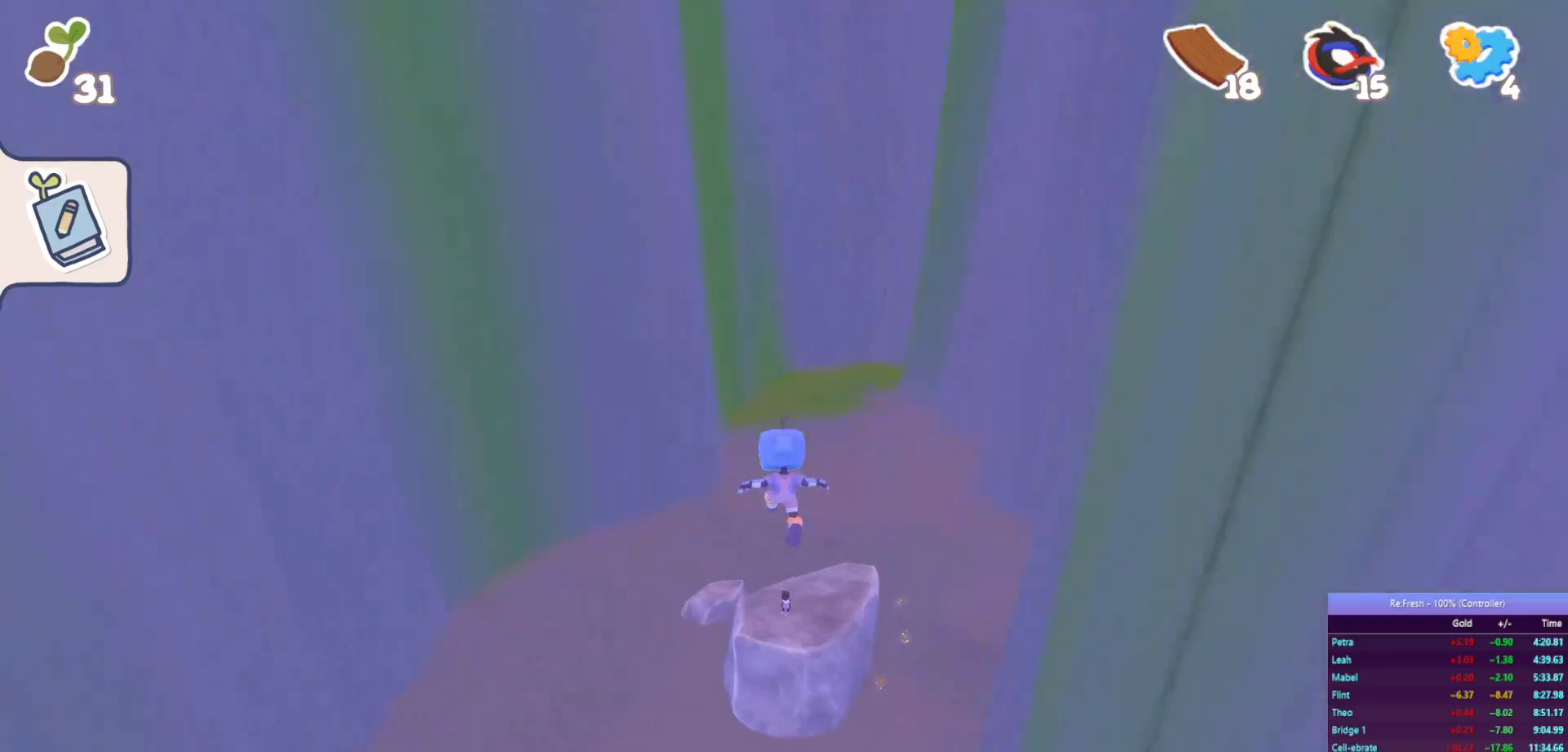
{"buttons": [], "left_stick": "up", "right_stick": "center", "events": []}
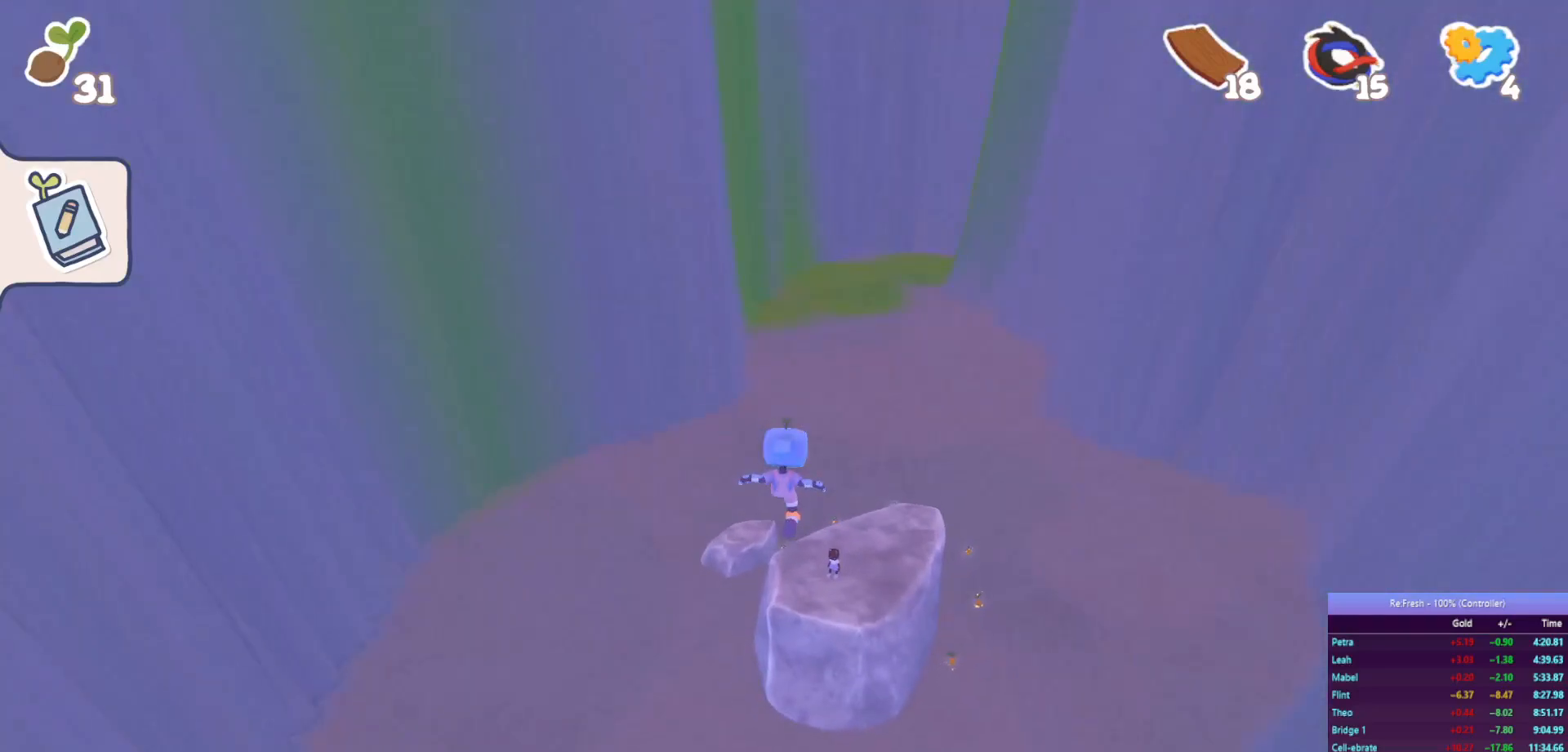
{"buttons": [], "left_stick": "up", "right_stick": "center", "events": []}
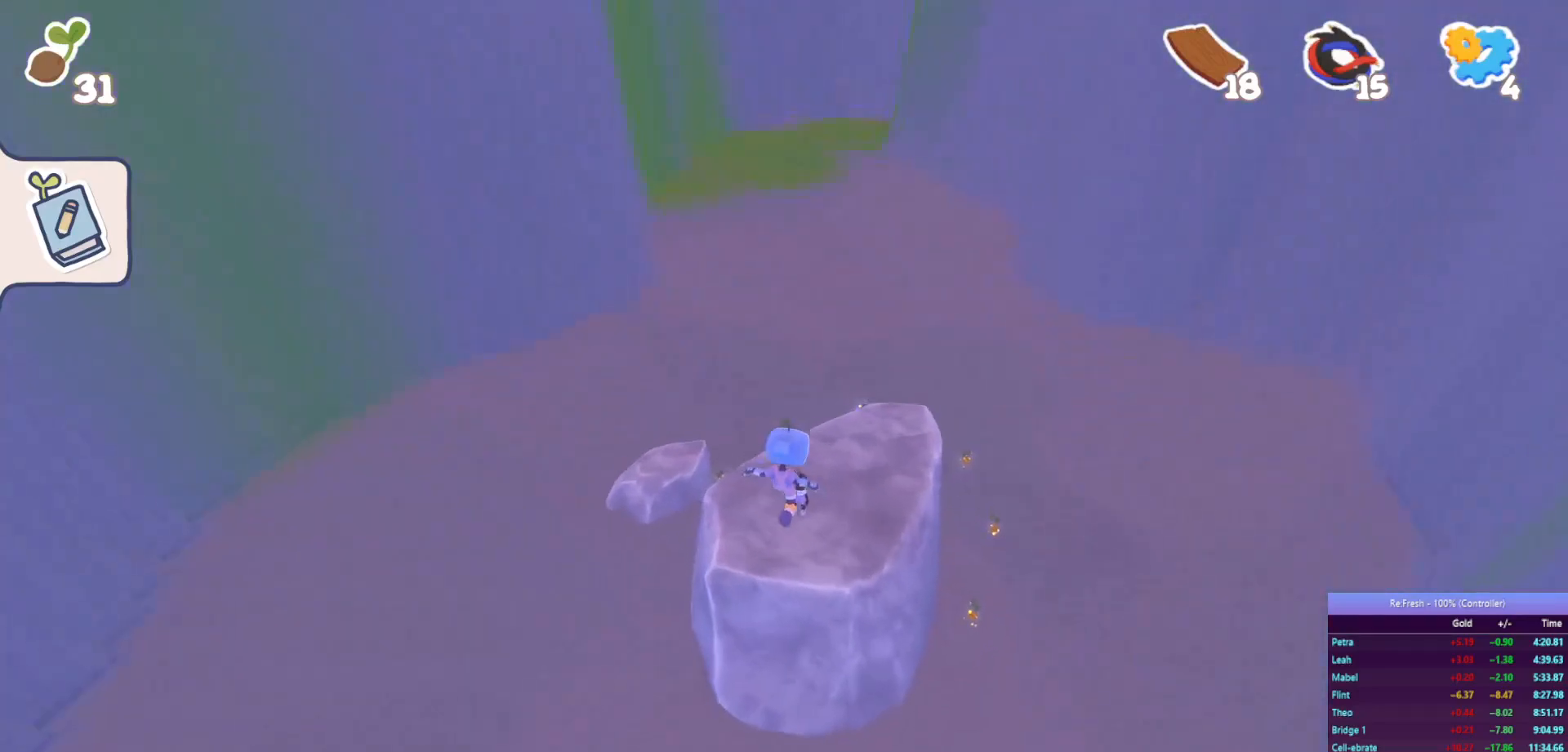
{"buttons": ["TRIANGLE"], "left_stick": "center", "right_stick": "center", "events": [[317, "left_stick", "up-left"], [417, "left_stick", "center"], [450, "TRIANGLE", "down"]]}
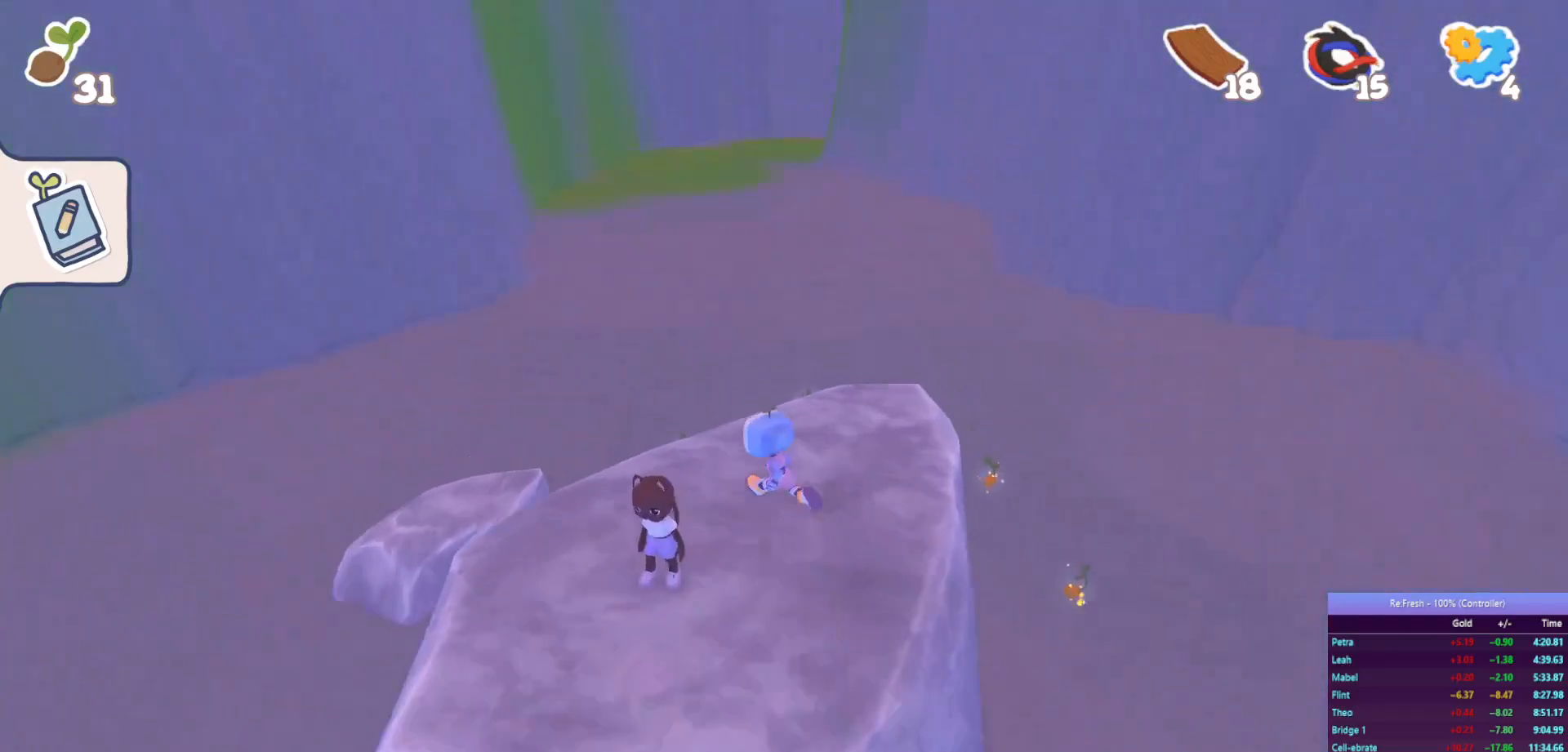
{"buttons": [], "left_stick": "down-left", "right_stick": "center", "events": [[67, "TRIANGLE", "up"], [150, "left_stick", "down-left"]]}
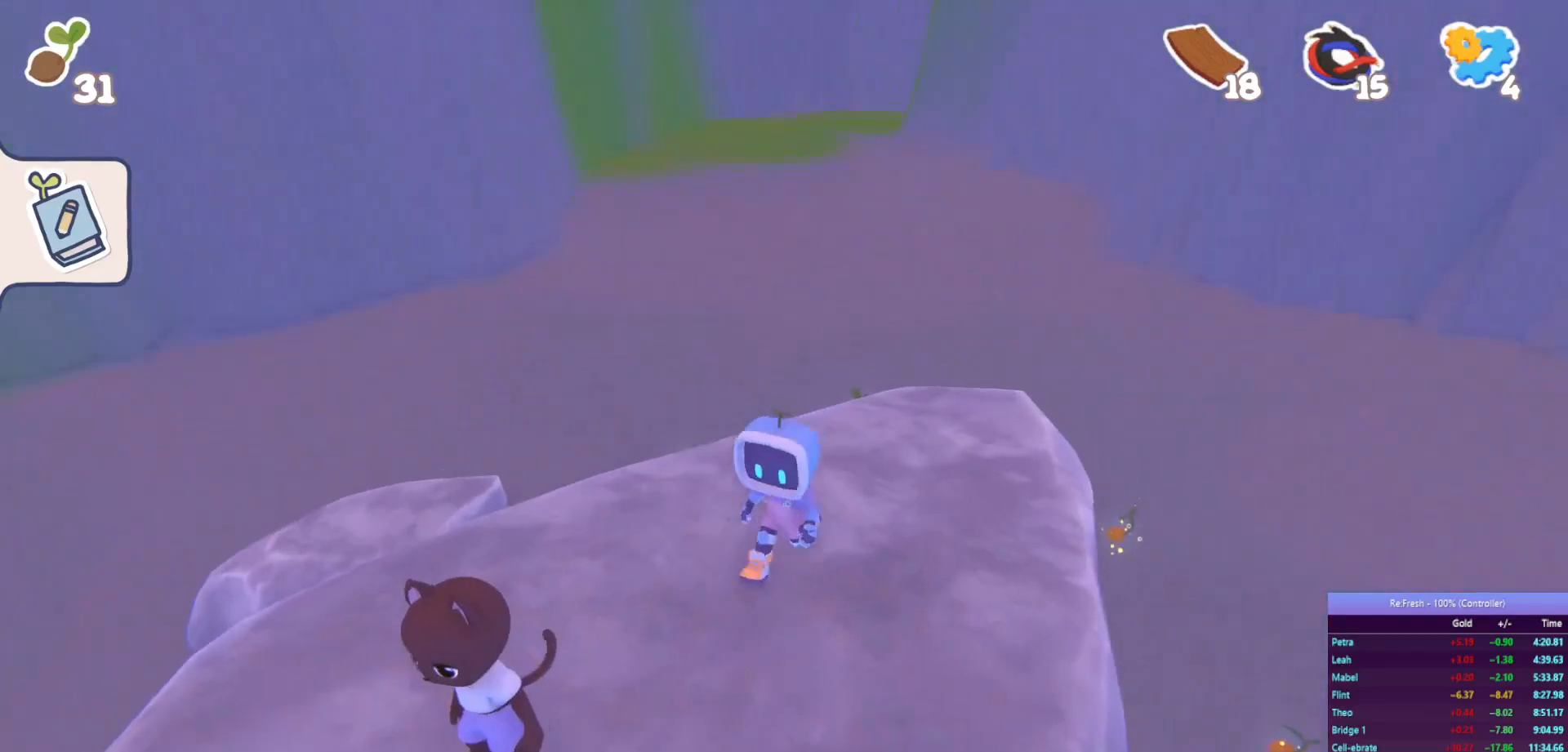
{"buttons": [], "left_stick": "left", "right_stick": "center", "events": [[467, "left_stick", "left"]]}
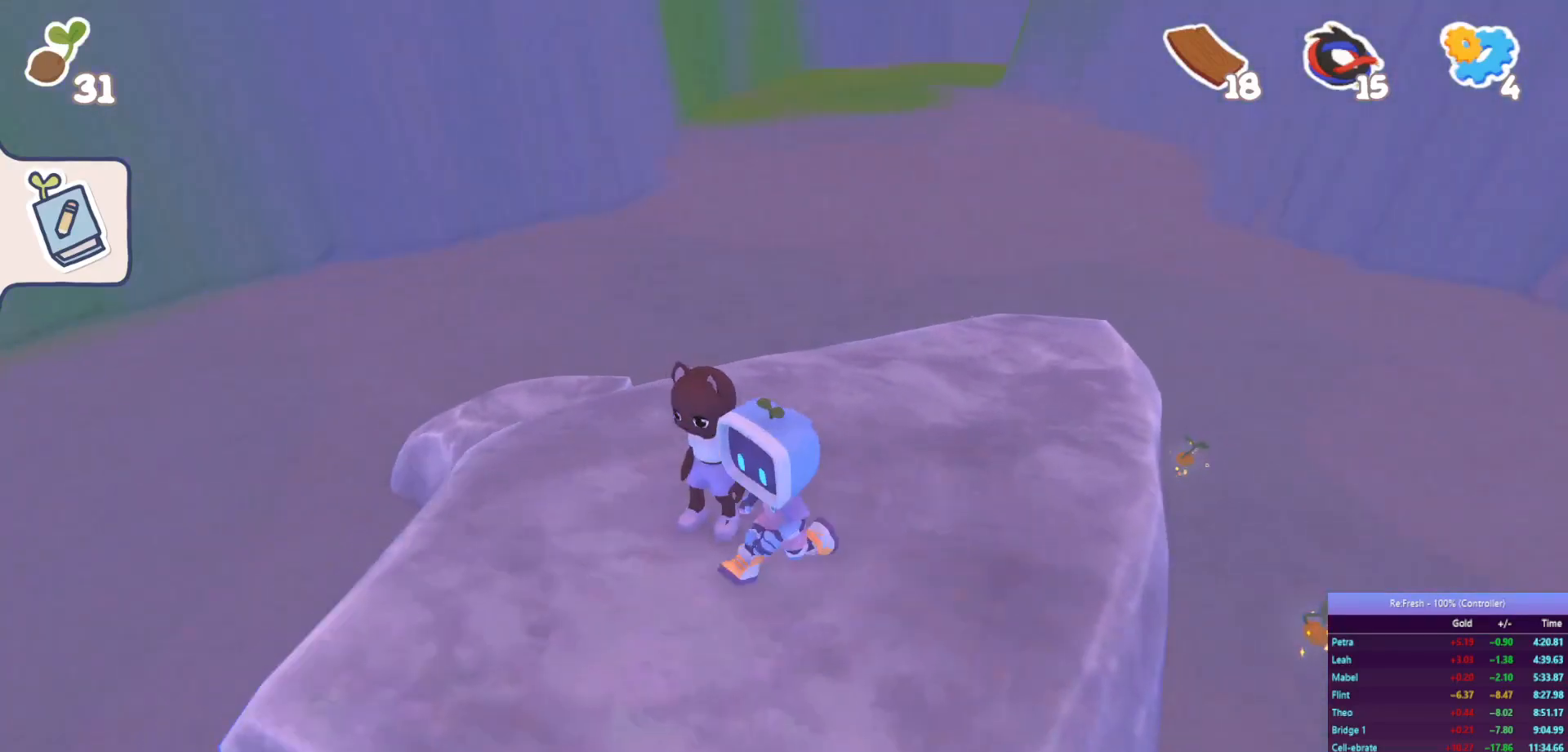
{"buttons": [], "left_stick": "center", "right_stick": "center", "events": [[67, "TRIANGLE", "down"], [83, "left_stick", "center"], [167, "TRIANGLE", "up"], [400, "CROSS", "down"], [483, "CROSS", "up"]]}
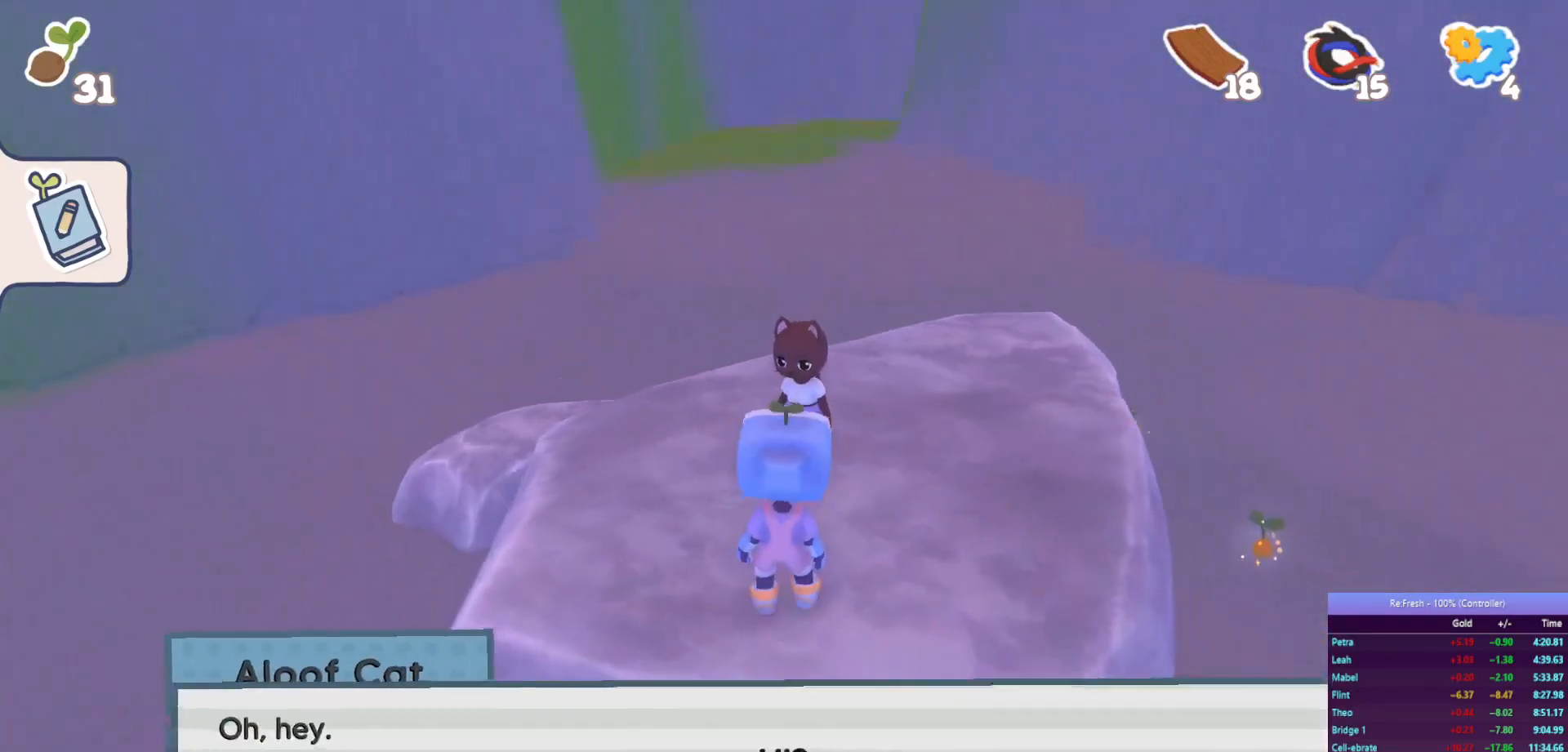
{"buttons": ["CROSS"], "left_stick": "center", "right_stick": "center", "events": [[50, "CROSS", "down"], [133, "CROSS", "up"], [200, "CROSS", "down"], [283, "CROSS", "up"], [350, "CROSS", "down"], [417, "CROSS", "up"], [500, "CROSS", "down"]]}
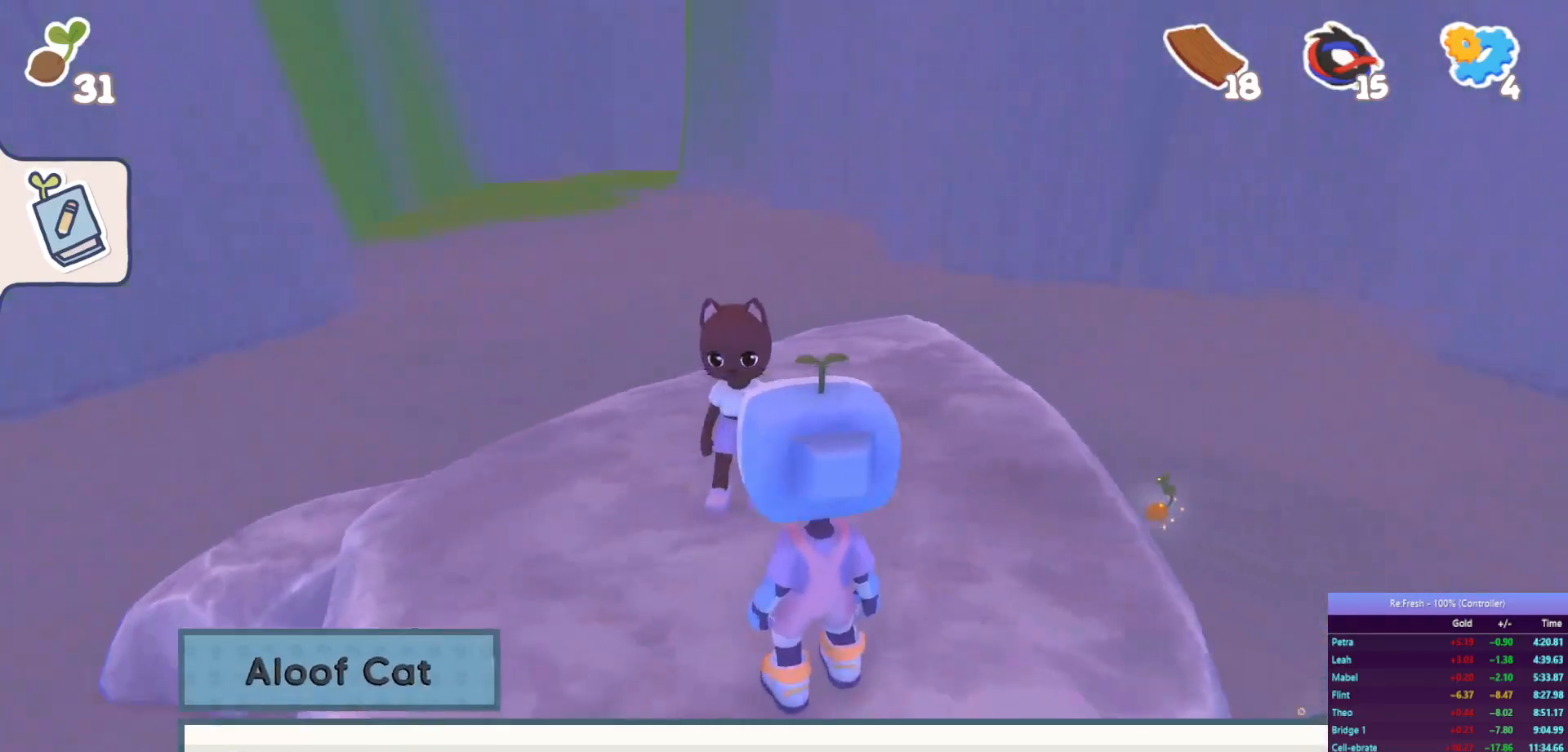
{"buttons": [], "left_stick": "center", "right_stick": "center", "events": [[67, "CROSS", "up"], [150, "CROSS", "down"], [217, "CROSS", "up"], [300, "CROSS", "down"], [367, "CROSS", "up"], [433, "CROSS", "down"], [500, "CROSS", "up"]]}
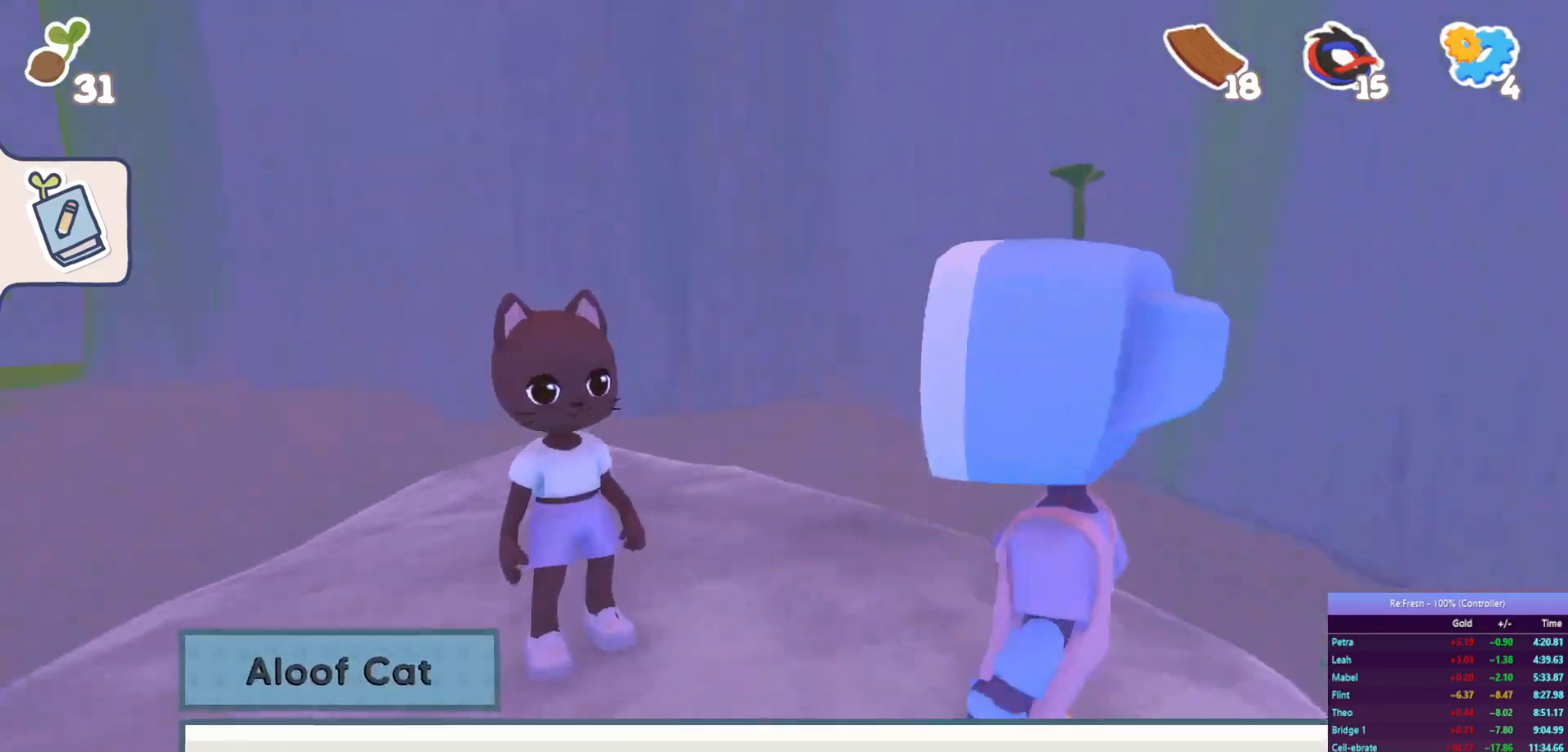
{"buttons": [], "left_stick": "center", "right_stick": "center", "events": [[83, "CROSS", "down"], [167, "CROSS", "up"], [250, "CROSS", "down"], [317, "CROSS", "up"], [417, "CROSS", "down"], [483, "CROSS", "up"]]}
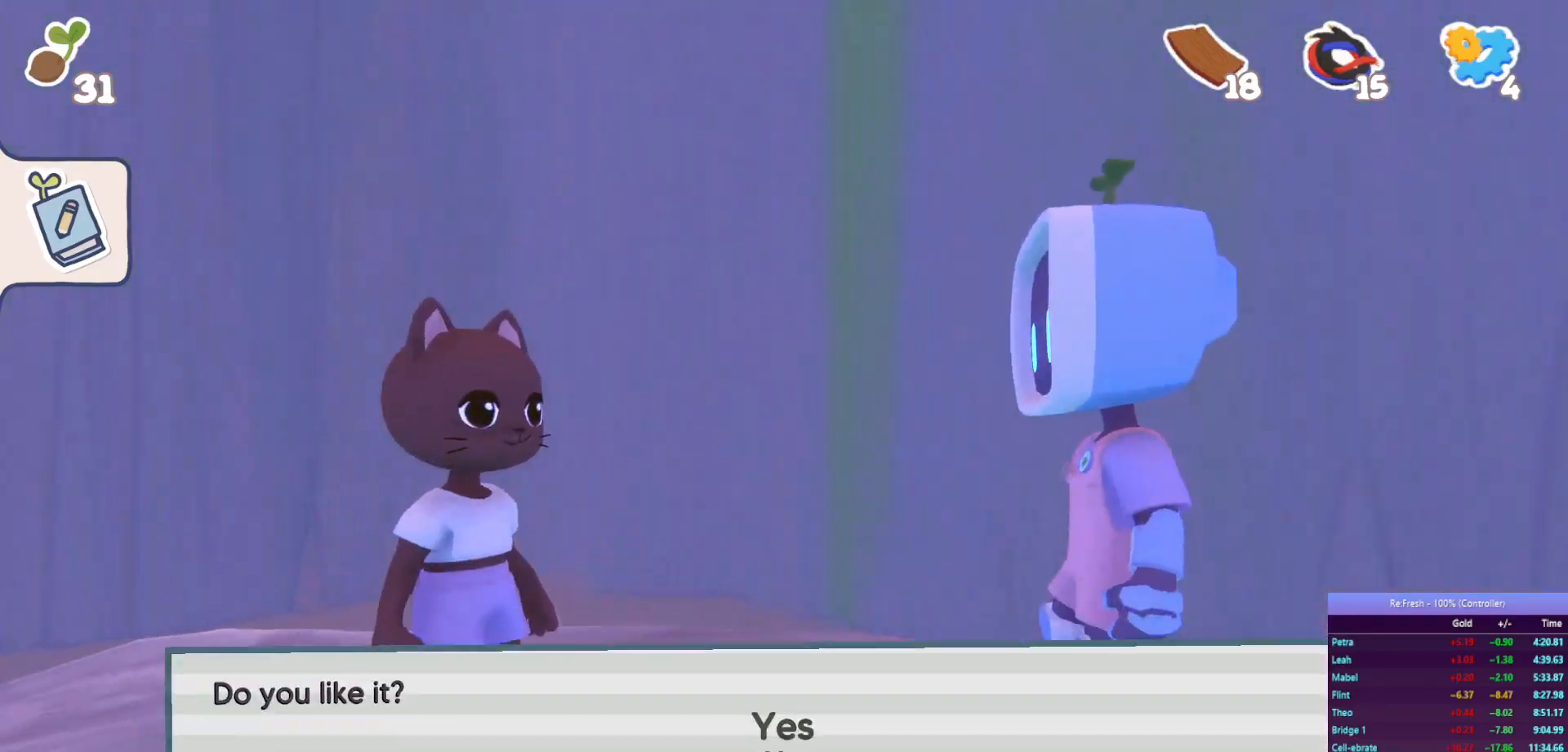
{"buttons": [], "left_stick": "center", "right_stick": "center", "events": [[67, "CROSS", "down"], [150, "CROSS", "up"], [250, "CROSS", "down"], [300, "CROSS", "up"], [383, "CROSS", "down"], [467, "CROSS", "up"]]}